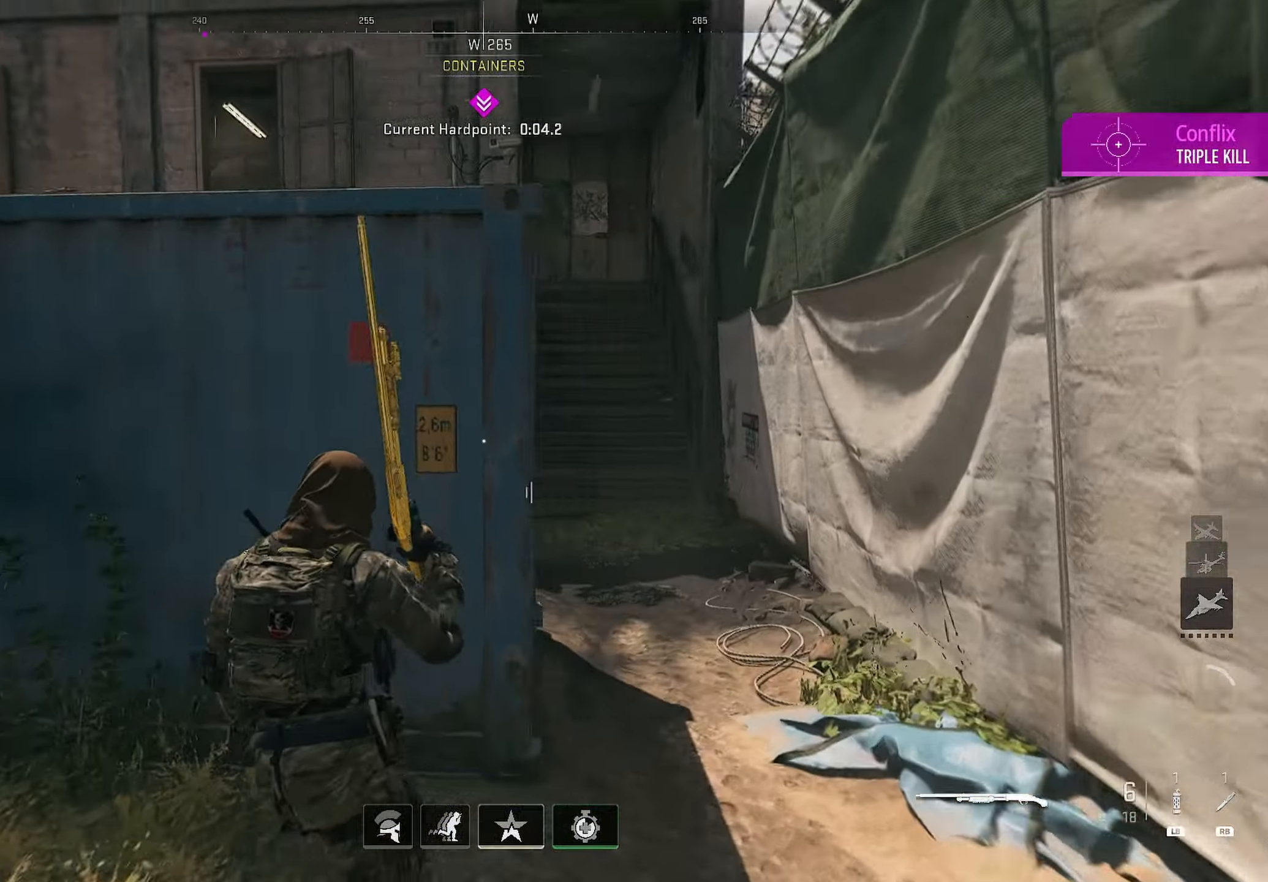
Gameplay with a controller (PlayStation layout); each line is a JSON object with the inputs held at the frame after it (dt_ms = milliseconds from this image to that frame). "button_events" lists button changes between this image and that frame as [ms after this image, input, new state], when the widget could be followed in between (sticks are given only as held states).
{"dt_ms": 500, "buttons": [], "left_stick": "up-right", "right_stick": "center", "button_events": []}
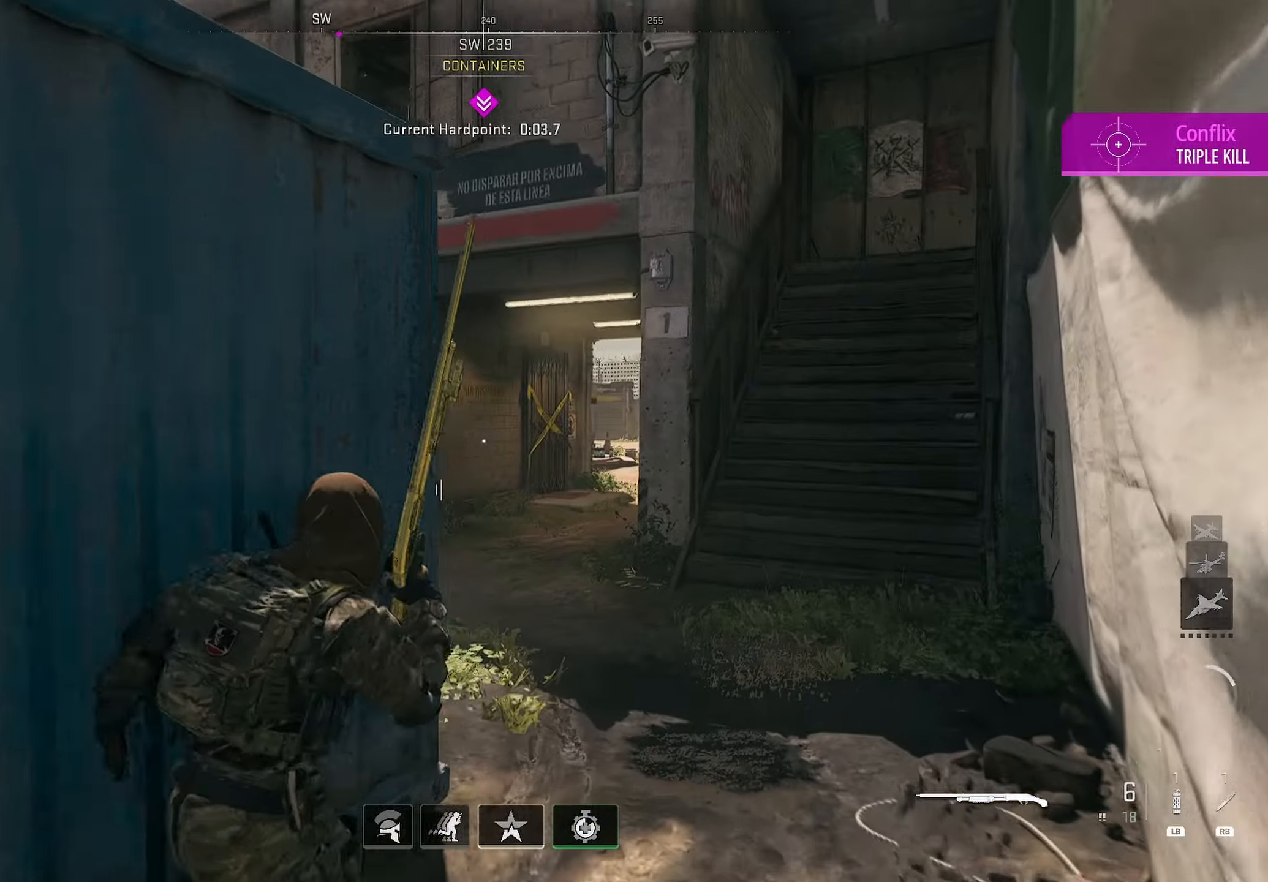
{"dt_ms": 500, "buttons": [], "left_stick": "up-right", "right_stick": "center", "button_events": []}
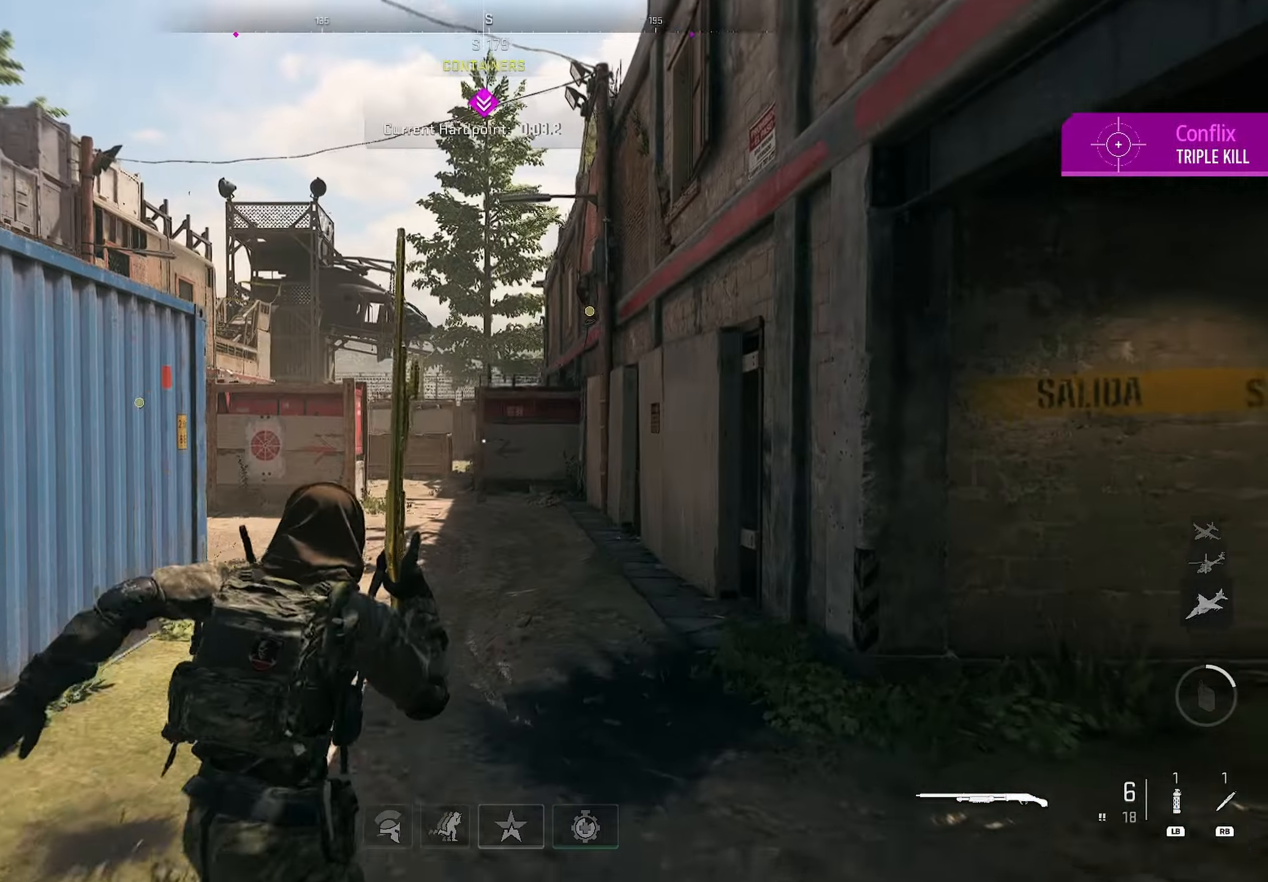
{"dt_ms": 500, "buttons": [], "left_stick": "up-right", "right_stick": "left", "button_events": []}
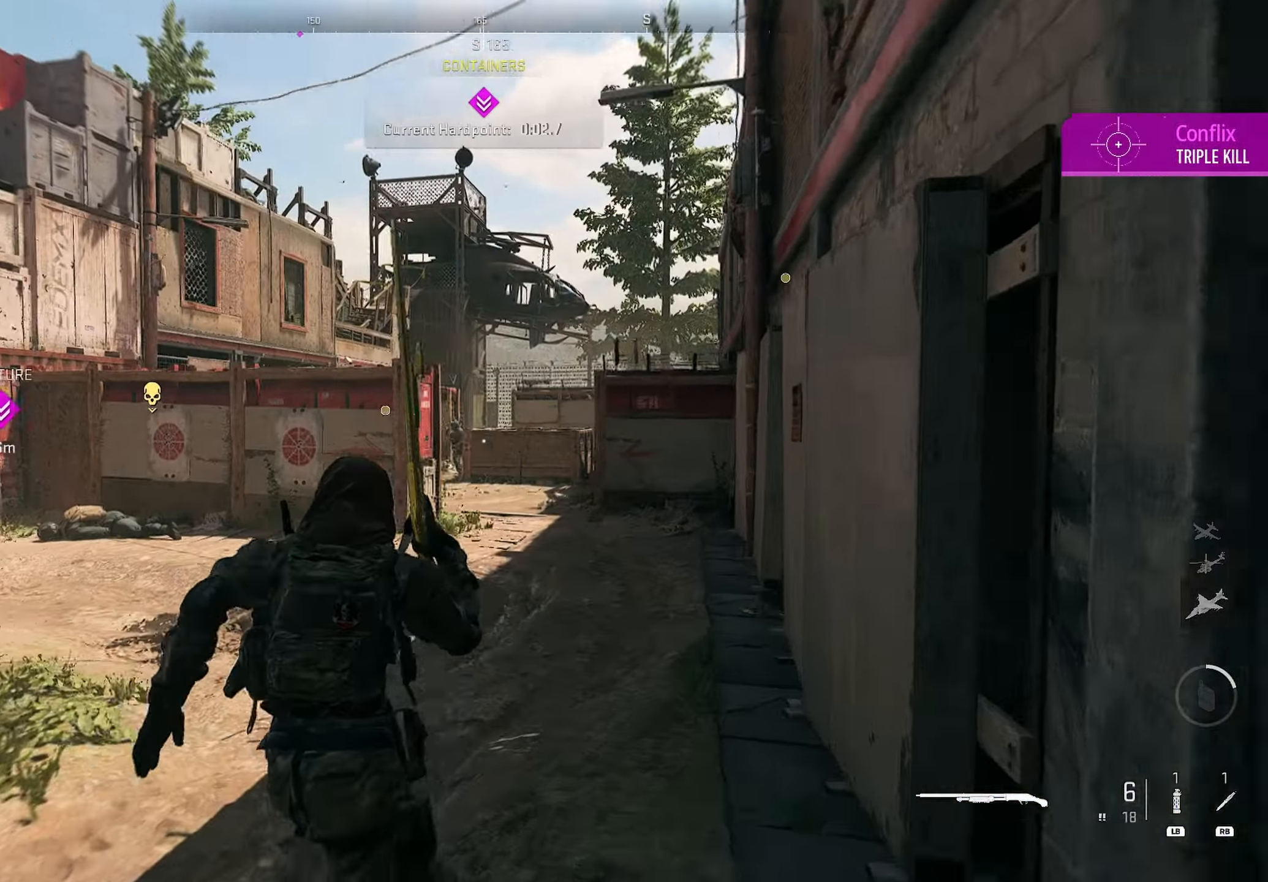
{"dt_ms": 1000, "buttons": [], "left_stick": "up-right", "right_stick": "center", "button_events": []}
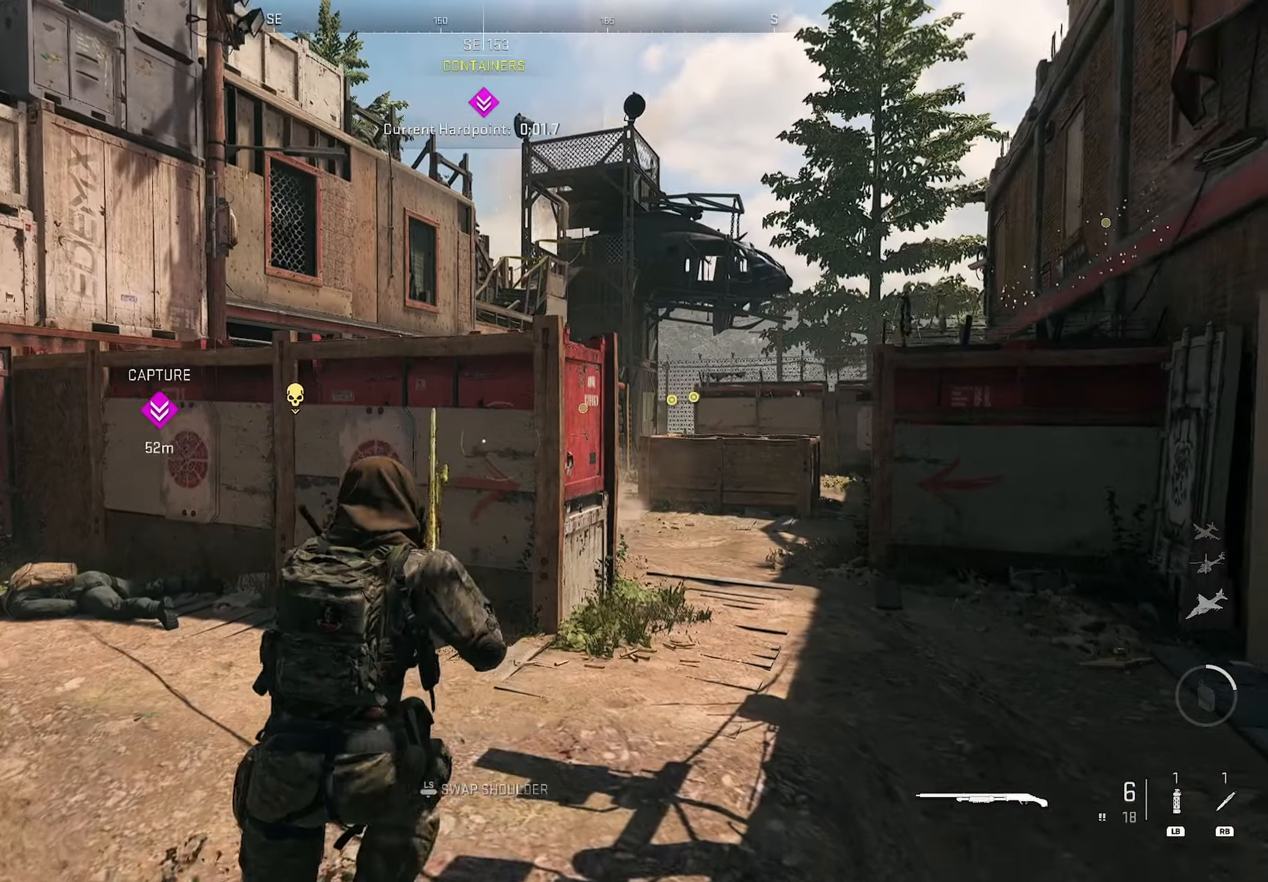
{"dt_ms": 500, "buttons": ["L2"], "left_stick": "down-right", "right_stick": "center", "button_events": [[400, "L2", "down"]]}
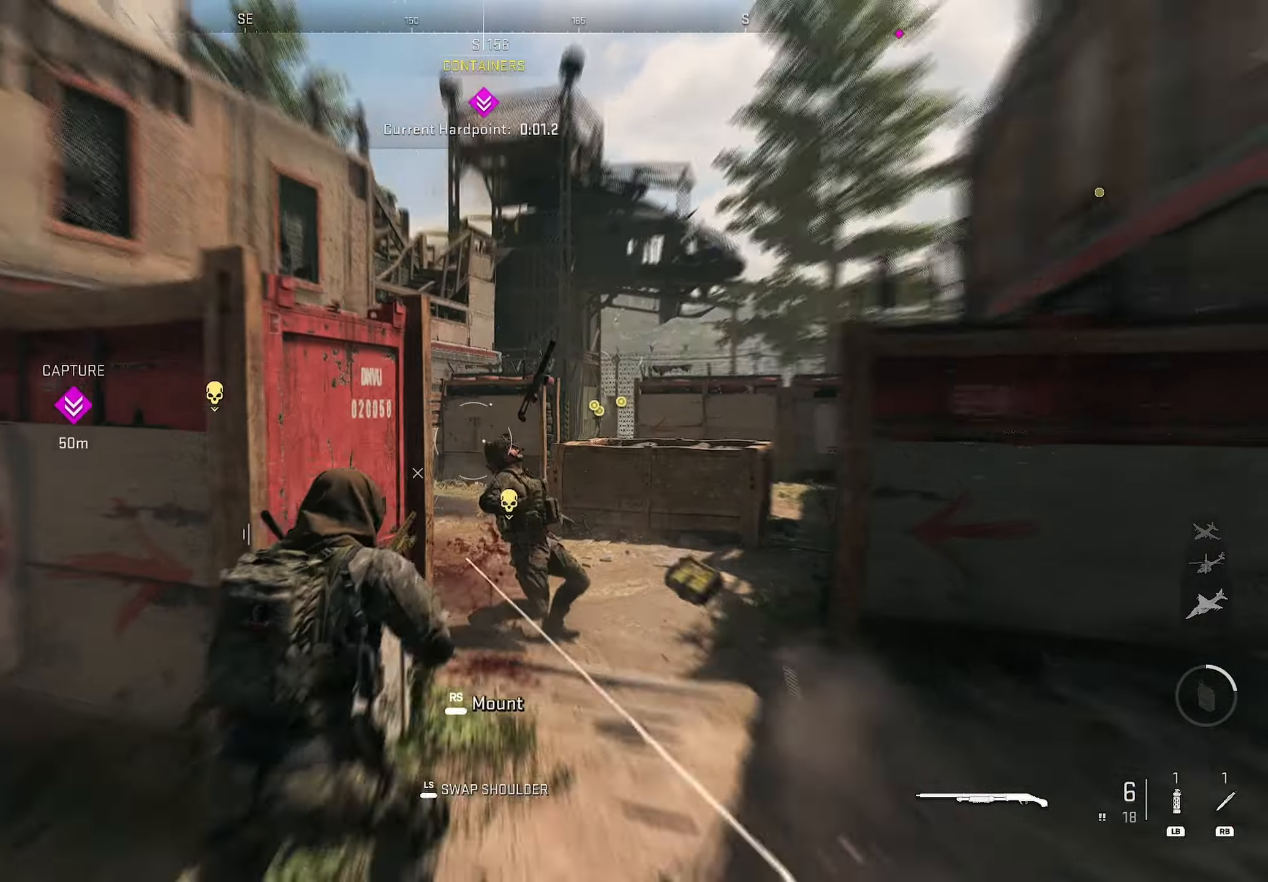
{"dt_ms": 500, "buttons": ["L2"], "left_stick": "right", "right_stick": "left", "button_events": []}
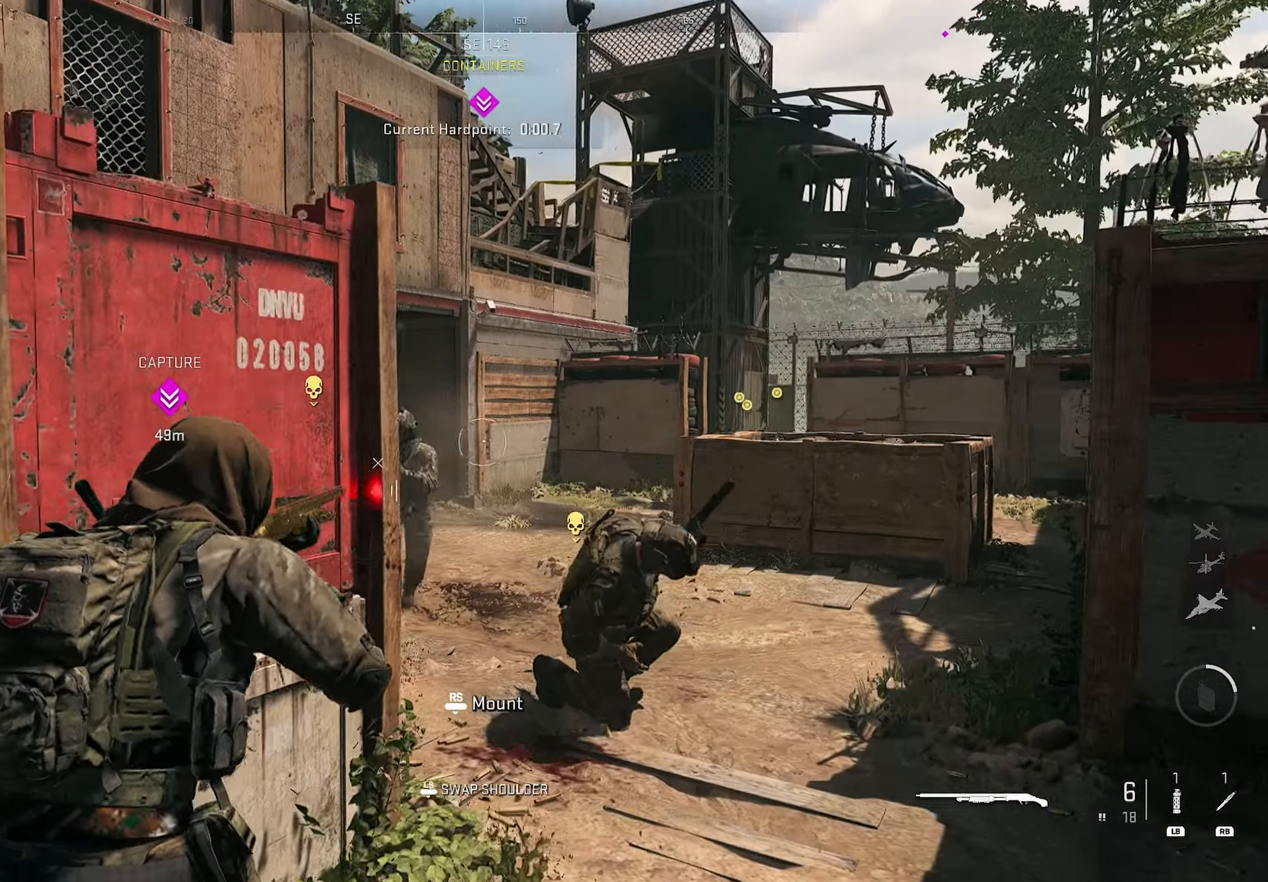
{"dt_ms": 500, "buttons": [], "left_stick": "down-left", "right_stick": "left", "button_events": [[333, "L2", "up"], [333, "R2", "down"], [450, "R2", "up"]]}
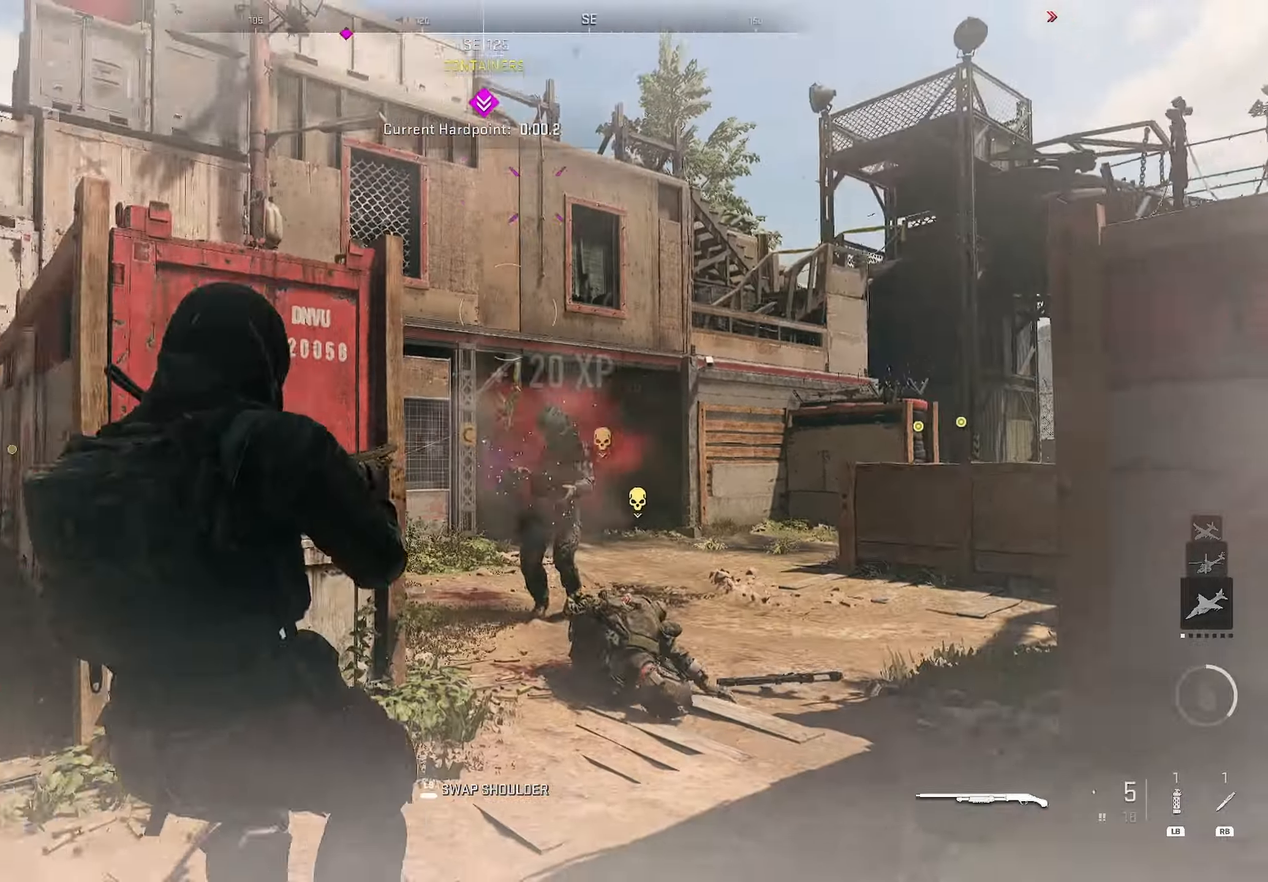
{"dt_ms": 500, "buttons": [], "left_stick": "up-right", "right_stick": "left", "button_events": []}
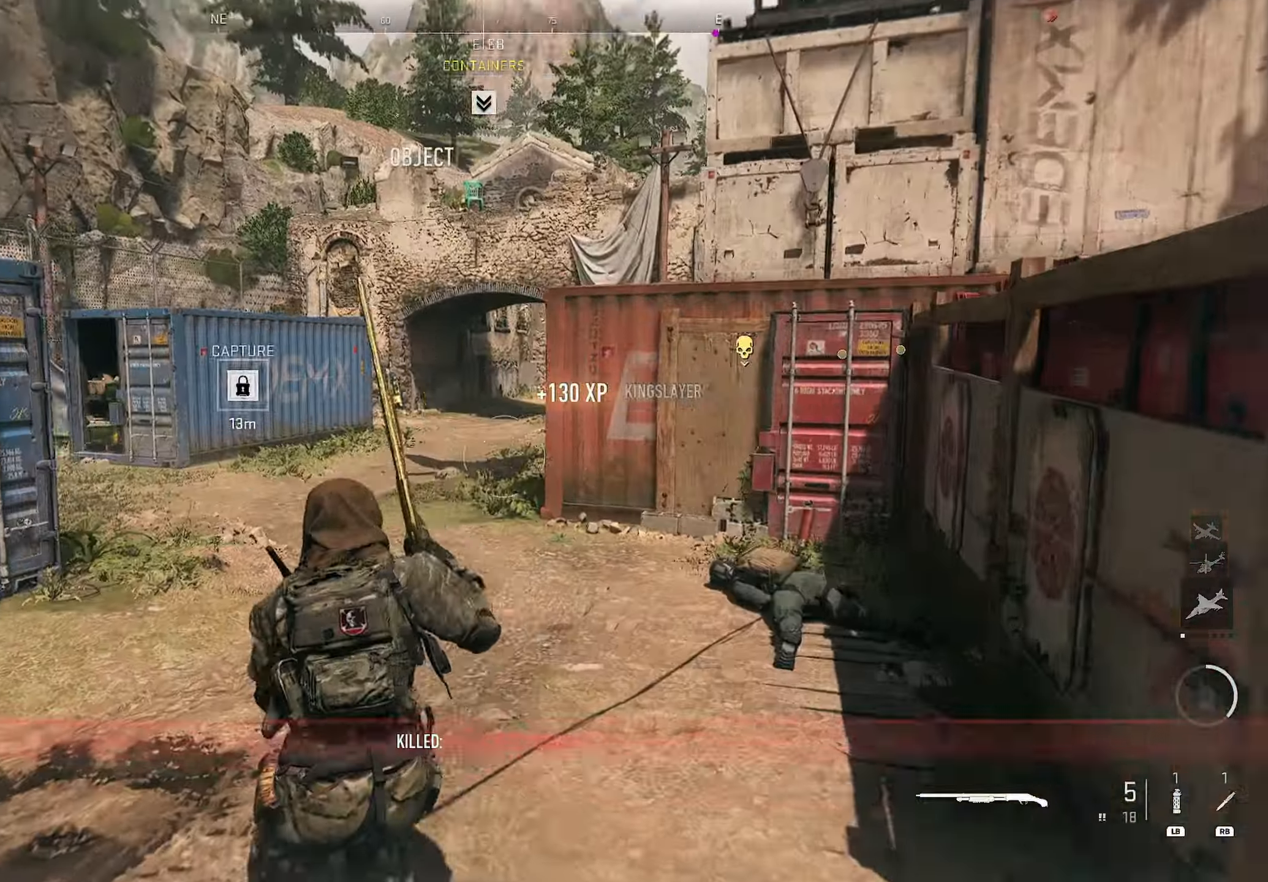
{"dt_ms": 500, "buttons": [], "left_stick": "up", "right_stick": "right", "button_events": []}
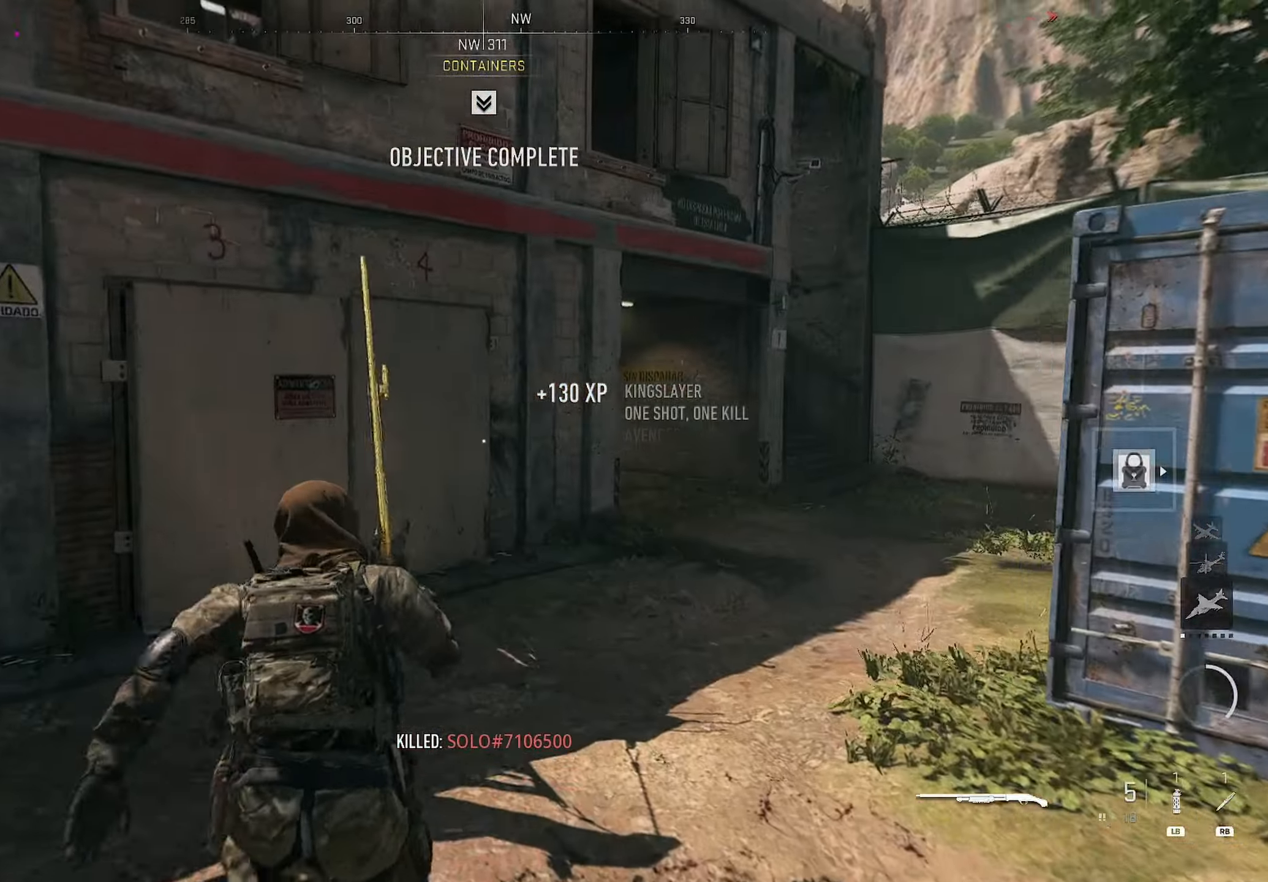
{"dt_ms": 1000, "buttons": [], "left_stick": "up-right", "right_stick": "center", "button_events": []}
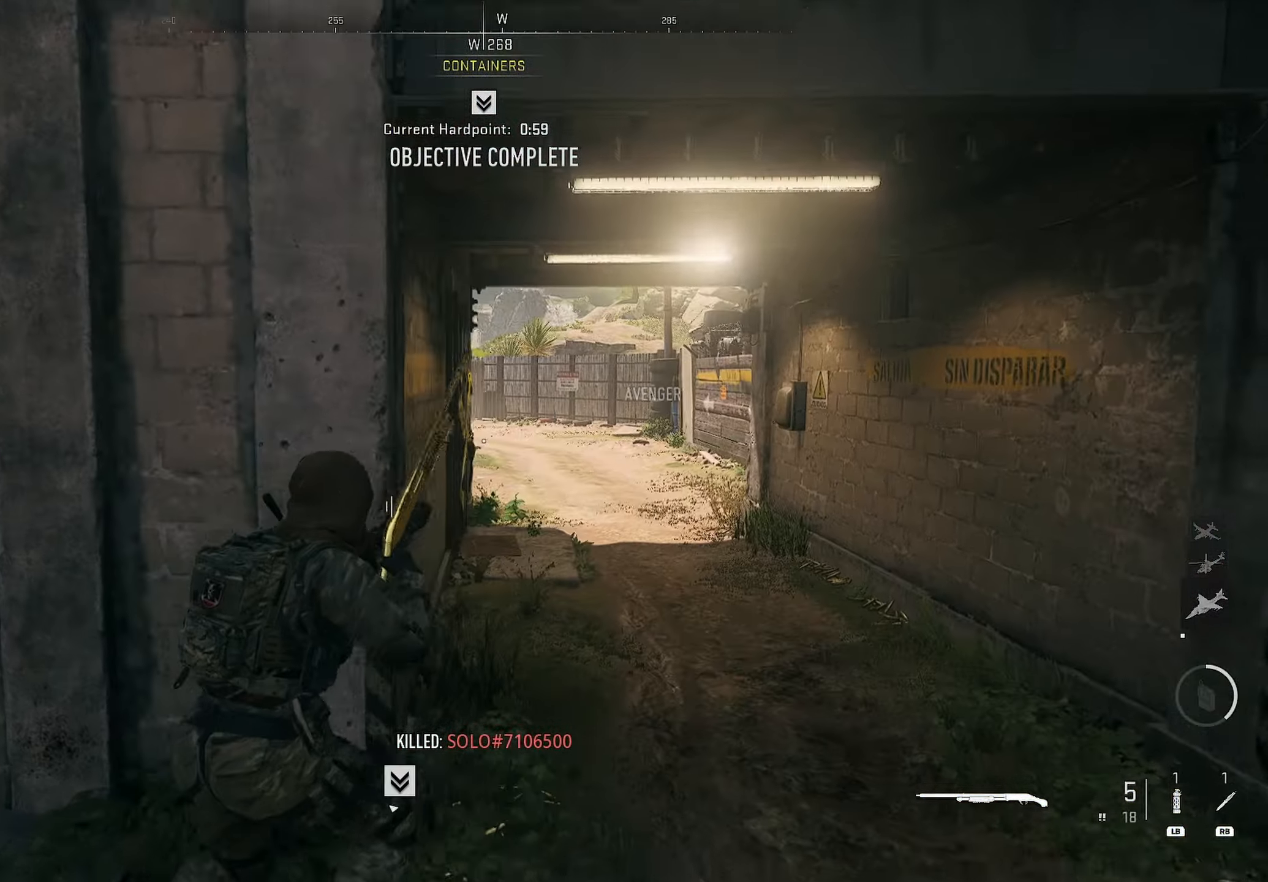
{"dt_ms": 500, "buttons": [], "left_stick": "up-right", "right_stick": "center", "button_events": []}